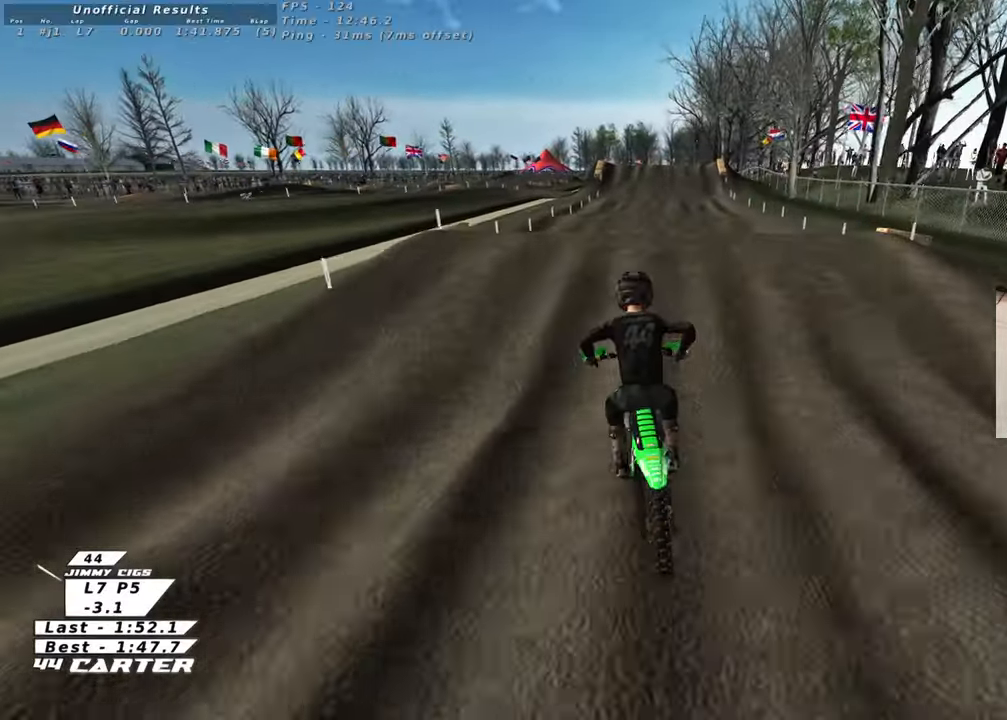
Gameplay with a controller (Xbox layout); each line is a JSON object with the inputs held at the frame after it. "events" lists button and stick changes between this image and that frame as [ms after this image, input, new state], when the widget could be followed in between.
{"buttons": ["R2"], "left_stick": "up-right", "right_stick": "center", "events": [[67, "left_stick", "up"], [250, "left_stick", "down"], [383, "A", "down"], [417, "left_stick", "up-right"], [500, "A", "up"]]}
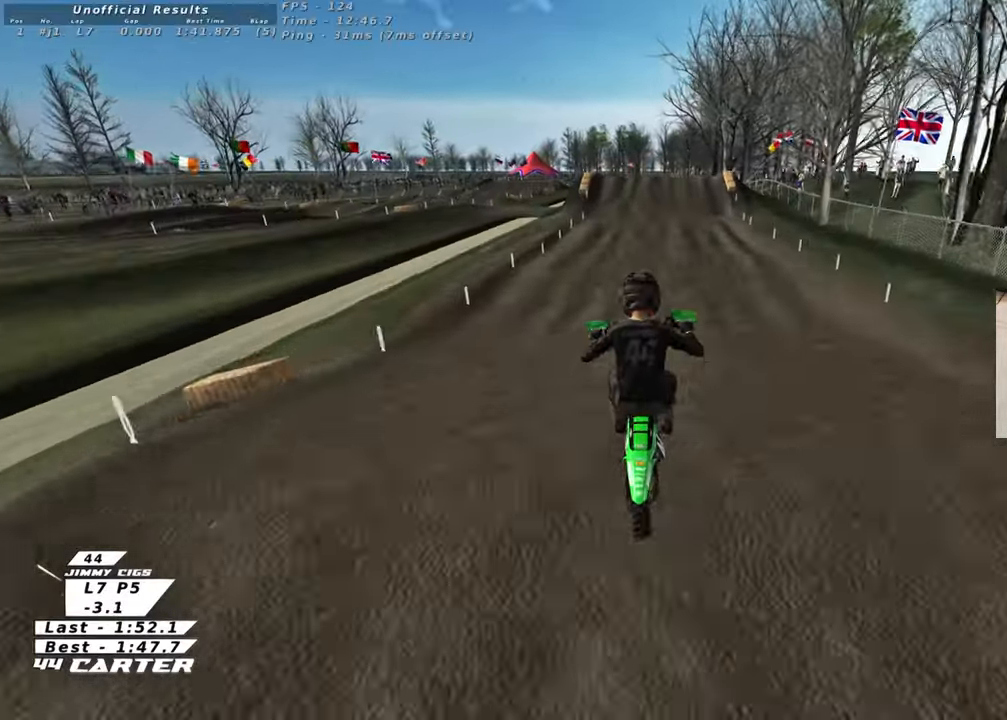
{"buttons": ["X", "L1", "R1", "R2"], "left_stick": "right", "right_stick": "center", "events": [[233, "X", "down"], [333, "X", "up"], [333, "left_stick", "right"], [367, "L1", "down"], [417, "X", "down"], [450, "R1", "down"]]}
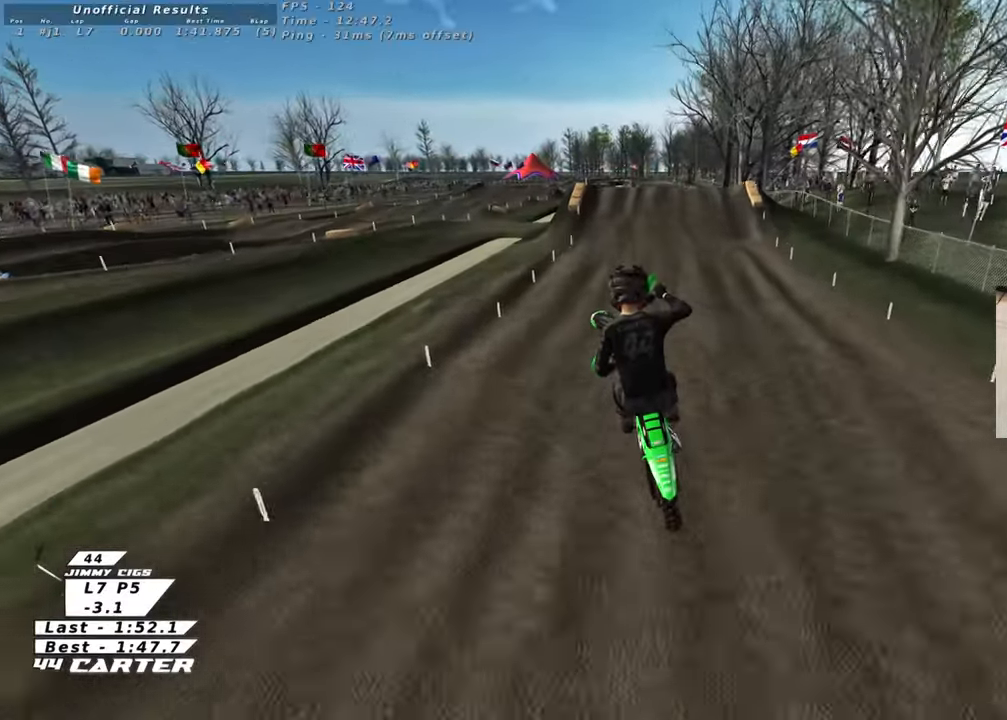
{"buttons": ["R2"], "left_stick": "up-left", "right_stick": "center", "events": [[17, "X", "up"], [83, "R1", "up"], [100, "L1", "up"], [267, "left_stick", "up-left"]]}
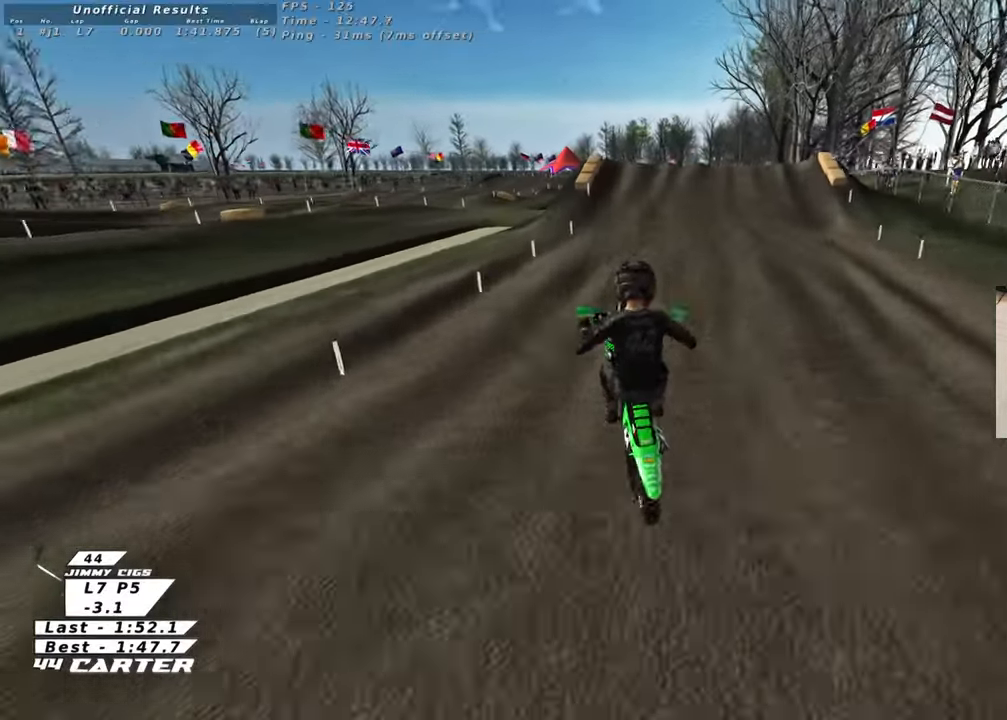
{"buttons": ["R2"], "left_stick": "down", "right_stick": "center", "events": [[117, "left_stick", "up"], [317, "left_stick", "down"], [350, "A", "down"], [500, "A", "up"]]}
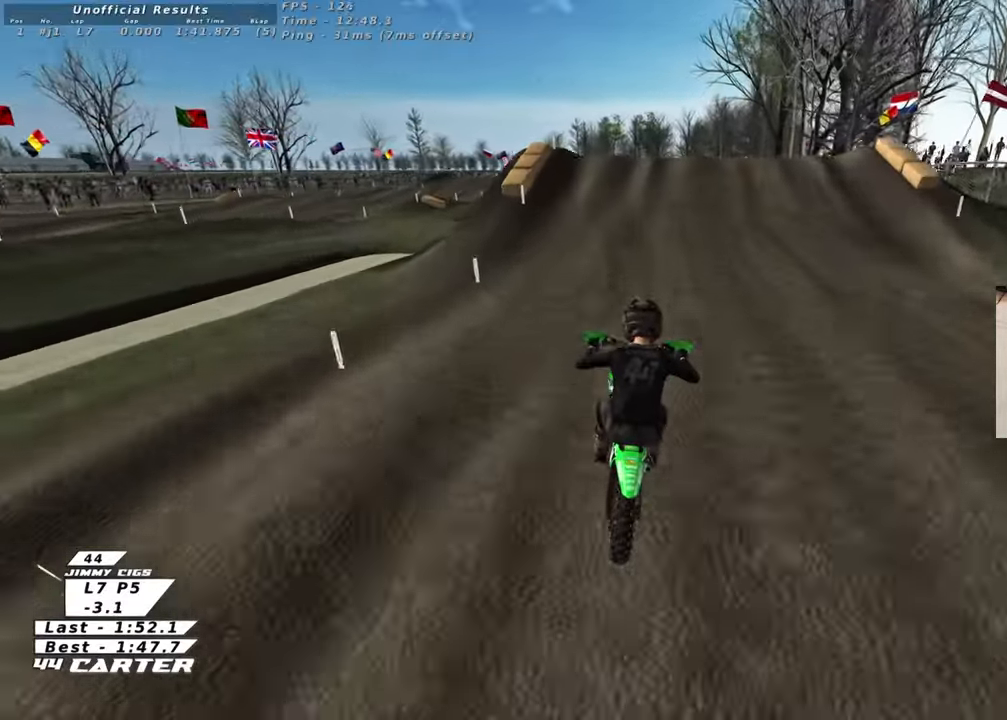
{"buttons": ["A", "R2"], "left_stick": "up-left", "right_stick": "center", "events": [[183, "left_stick", "center"], [233, "left_stick", "up"], [450, "A", "down"], [500, "left_stick", "up-left"]]}
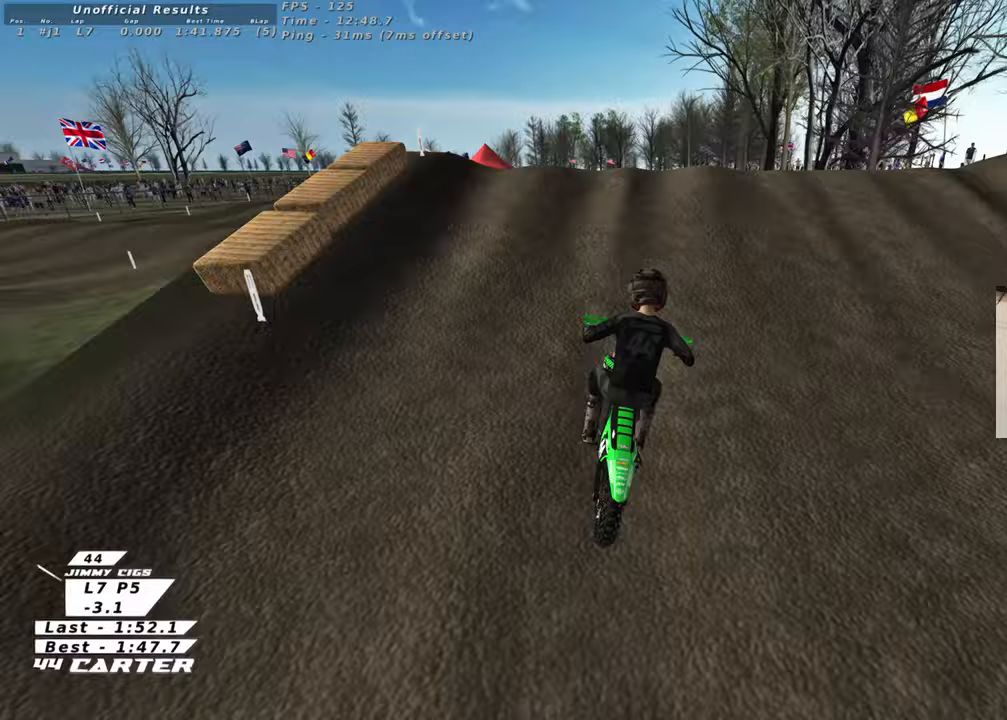
{"buttons": ["R2"], "left_stick": "up-right", "right_stick": "center", "events": [[100, "A", "up"], [133, "left_stick", "down"], [283, "A", "down"], [317, "left_stick", "up-right"], [383, "A", "up"]]}
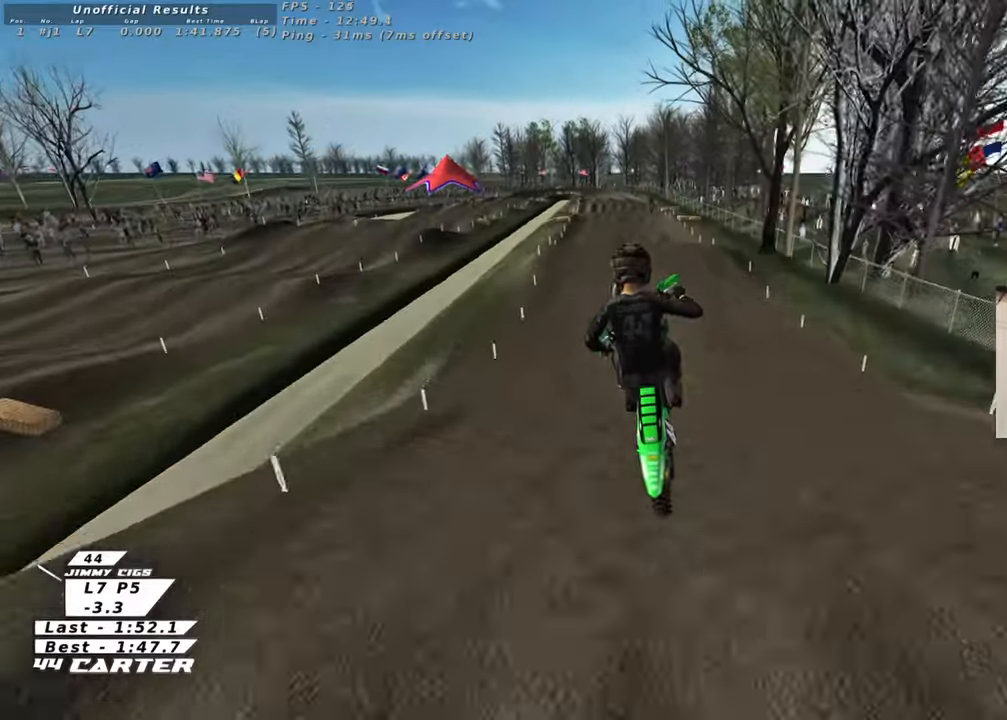
{"buttons": ["L1", "R2"], "left_stick": "up", "right_stick": "down", "events": [[150, "L1", "down"], [167, "right_stick", "down-left"], [183, "R1", "down"], [200, "R3", "down"], [367, "R3", "up"], [417, "left_stick", "up"], [450, "right_stick", "down"], [483, "R1", "up"]]}
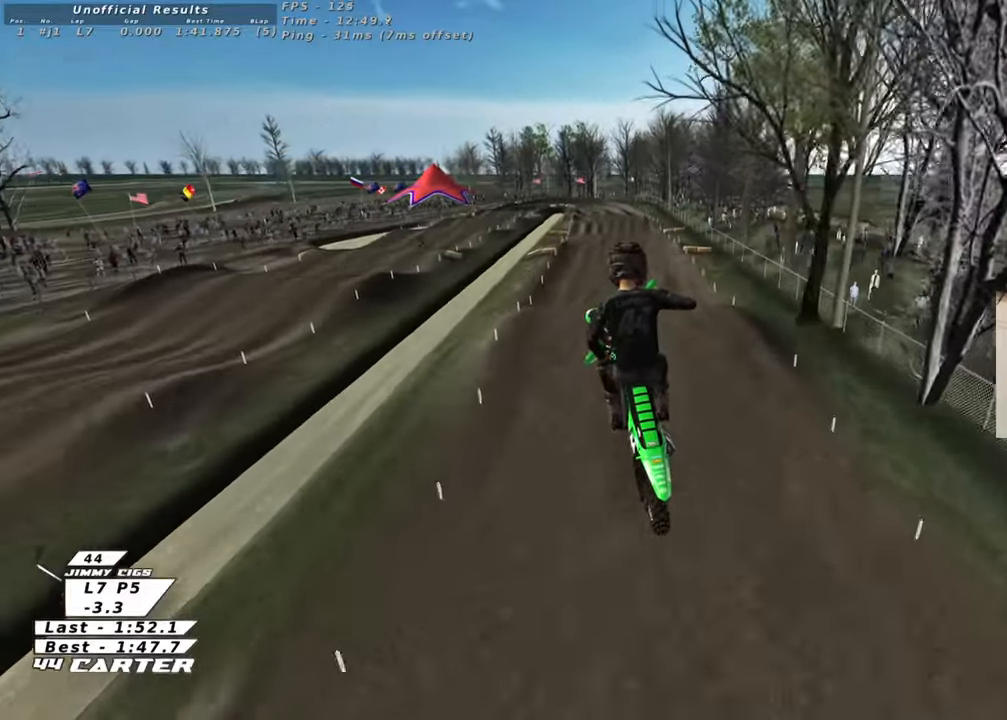
{"buttons": ["R2"], "left_stick": "up", "right_stick": "down", "events": [[67, "L1", "up"], [150, "X", "down"], [250, "X", "up"], [317, "X", "down"], [400, "X", "up"]]}
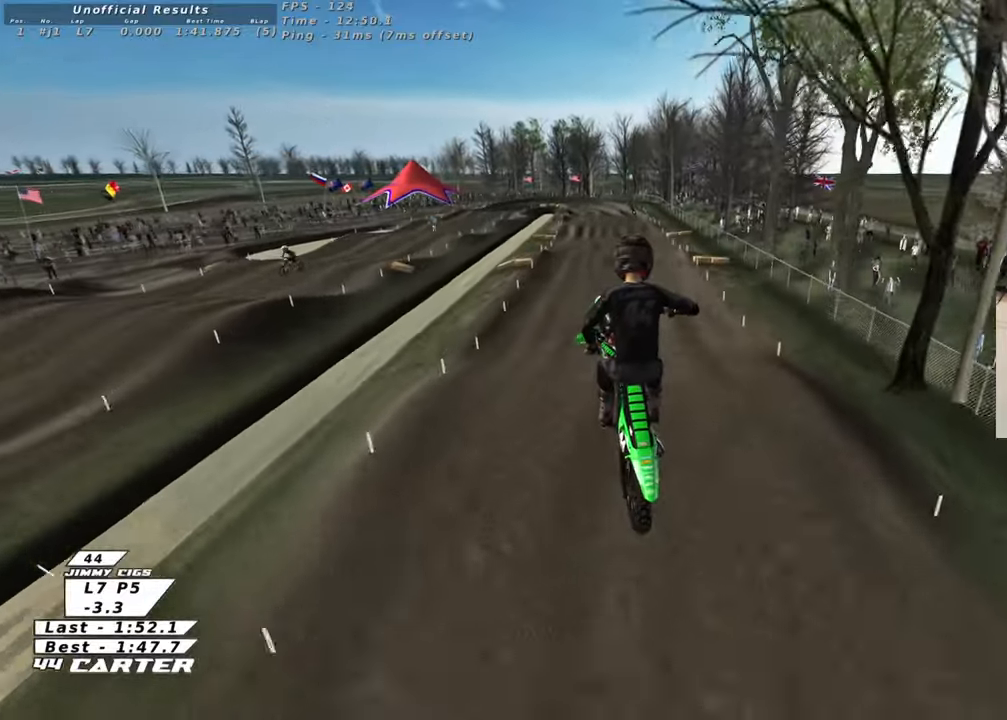
{"buttons": ["R2"], "left_stick": "down", "right_stick": "down", "events": [[433, "left_stick", "center"], [500, "left_stick", "down"]]}
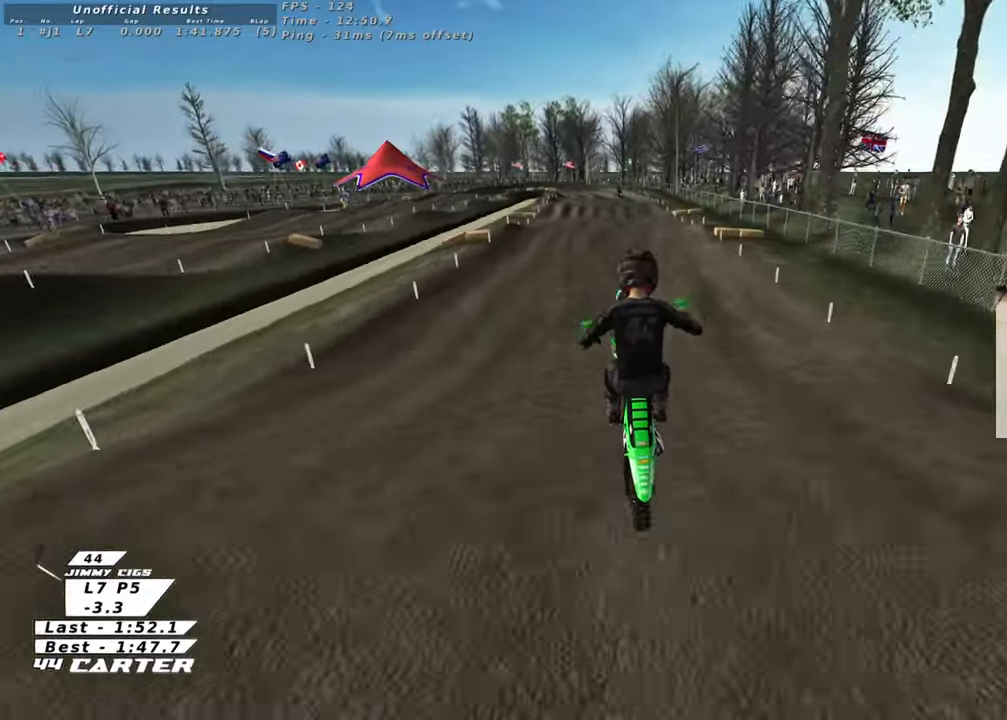
{"buttons": ["R2"], "left_stick": "down", "right_stick": "down", "events": [[233, "A", "down"], [267, "left_stick", "center"], [400, "A", "up"], [483, "left_stick", "down"]]}
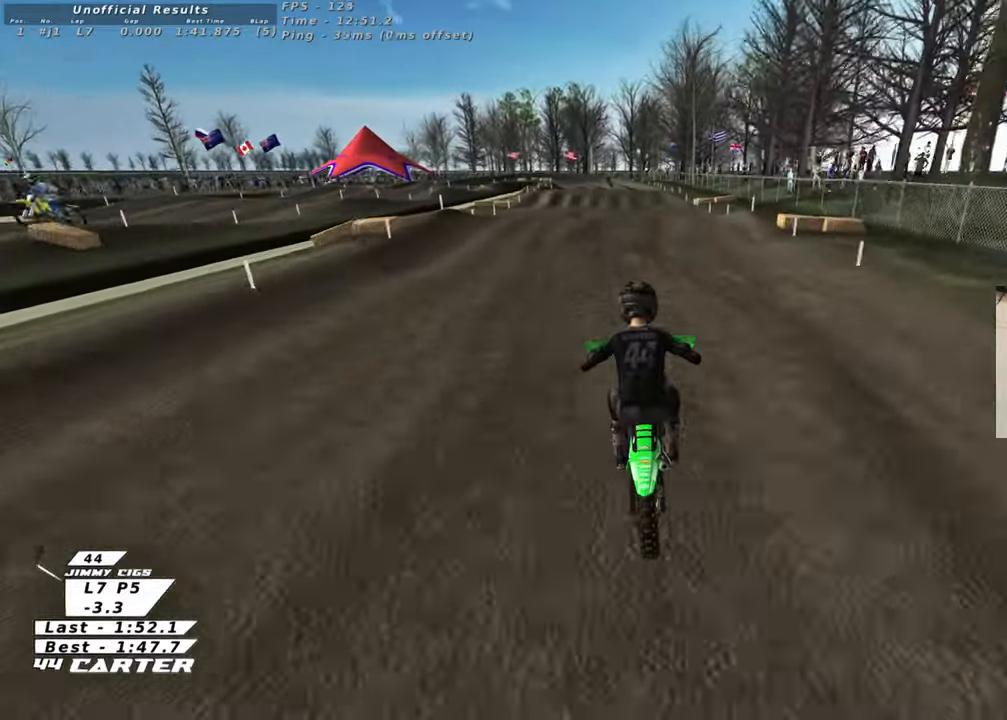
{"buttons": ["R2"], "left_stick": "center", "right_stick": "center", "events": [[100, "A", "down"], [183, "left_stick", "center"], [200, "right_stick", "center"], [233, "A", "up"]]}
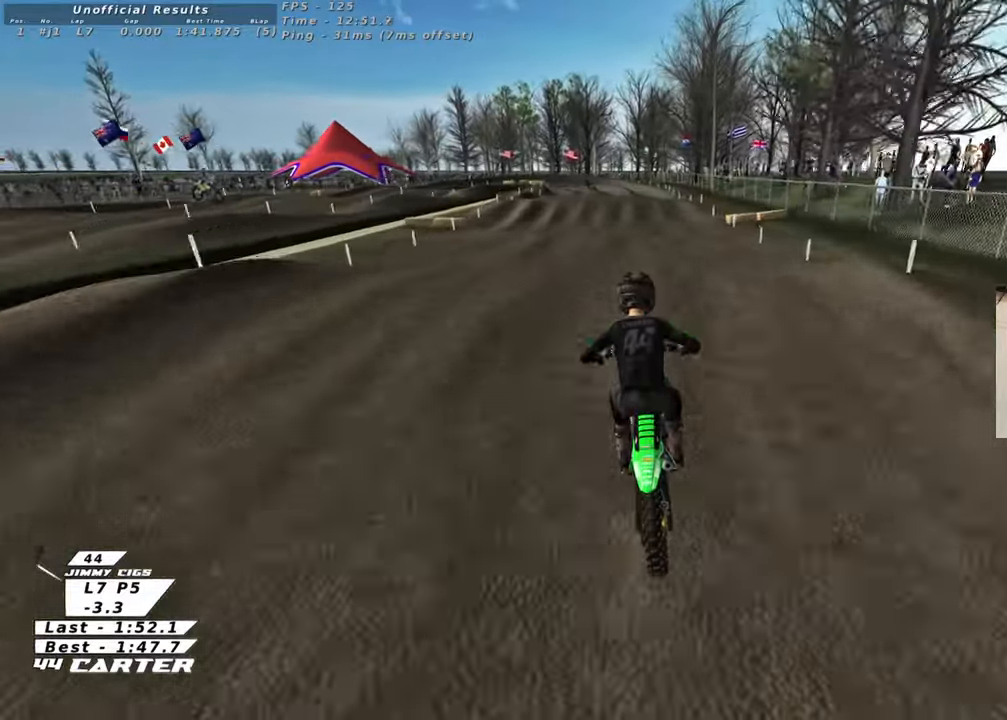
{"buttons": ["X", "R2"], "left_stick": "center", "right_stick": "center", "events": [[33, "left_stick", "down"], [150, "A", "down"], [217, "left_stick", "center"], [283, "A", "up"], [483, "X", "down"]]}
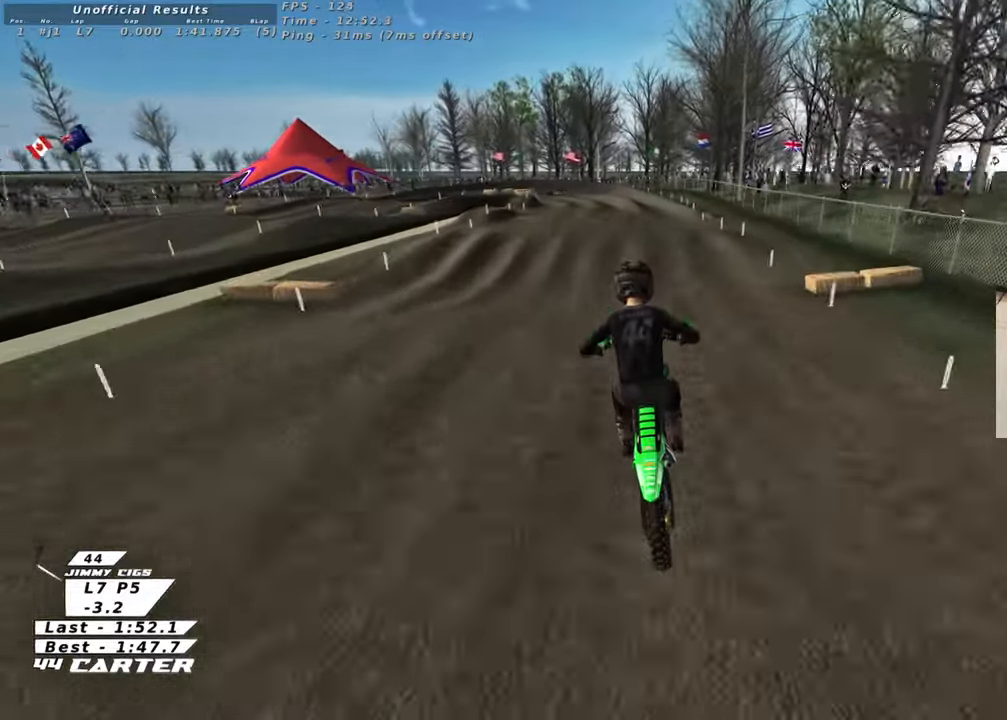
{"buttons": ["A", "R2"], "left_stick": "center", "right_stick": "center", "events": [[100, "X", "up"], [450, "A", "down"]]}
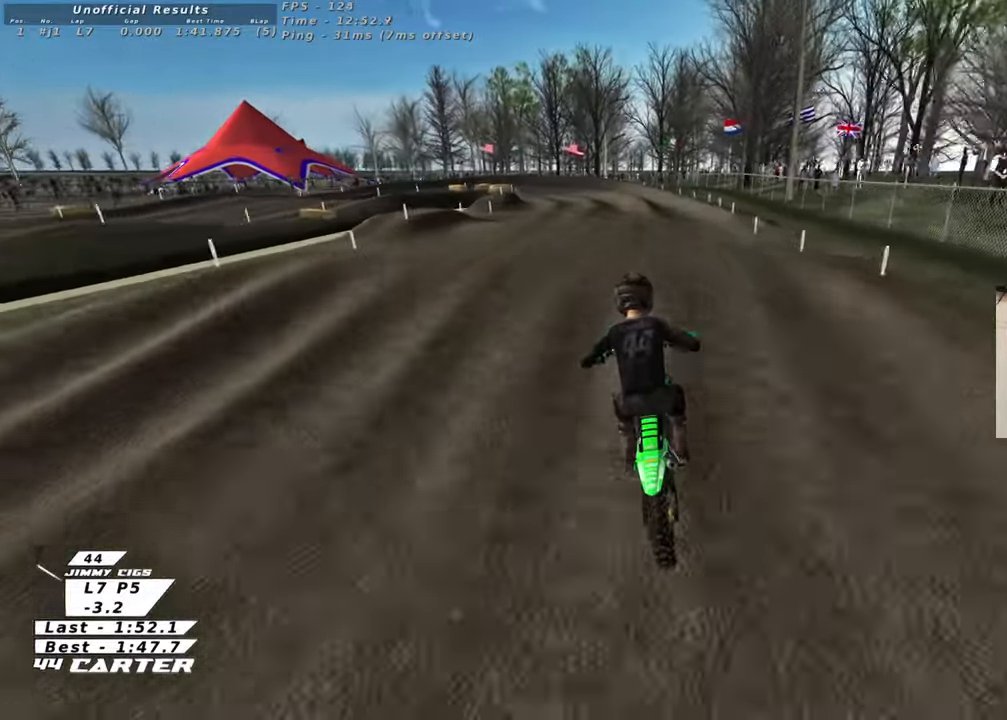
{"buttons": ["R2"], "left_stick": "center", "right_stick": "center", "events": [[83, "A", "up"], [83, "left_stick", "down"], [283, "left_stick", "right"], [450, "left_stick", "center"]]}
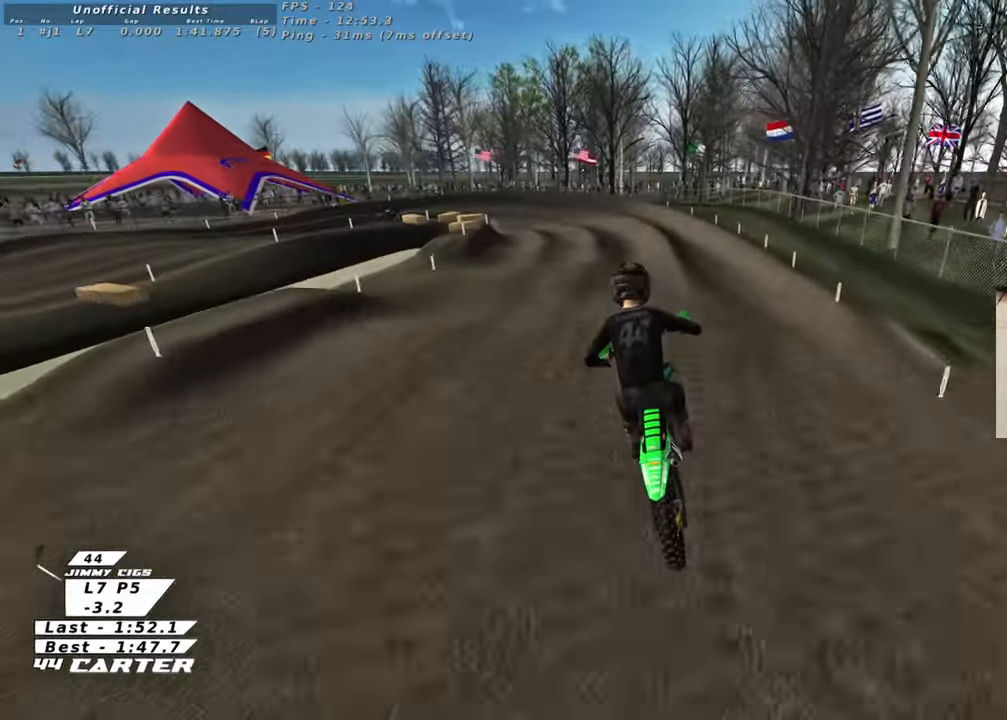
{"buttons": ["R2"], "left_stick": "center", "right_stick": "center", "events": [[33, "left_stick", "left"], [133, "X", "down"], [200, "left_stick", "center"], [233, "X", "up"]]}
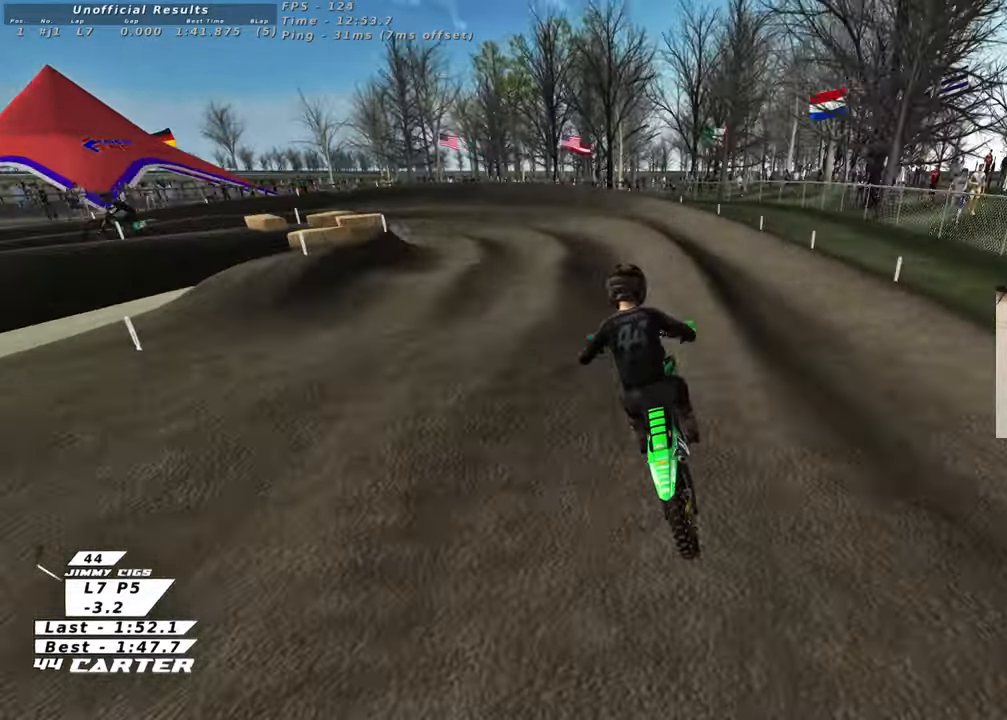
{"buttons": ["R2"], "left_stick": "left", "right_stick": "center", "events": [[133, "left_stick", "left"], [150, "X", "down"], [250, "X", "up"], [383, "X", "down"], [483, "X", "up"]]}
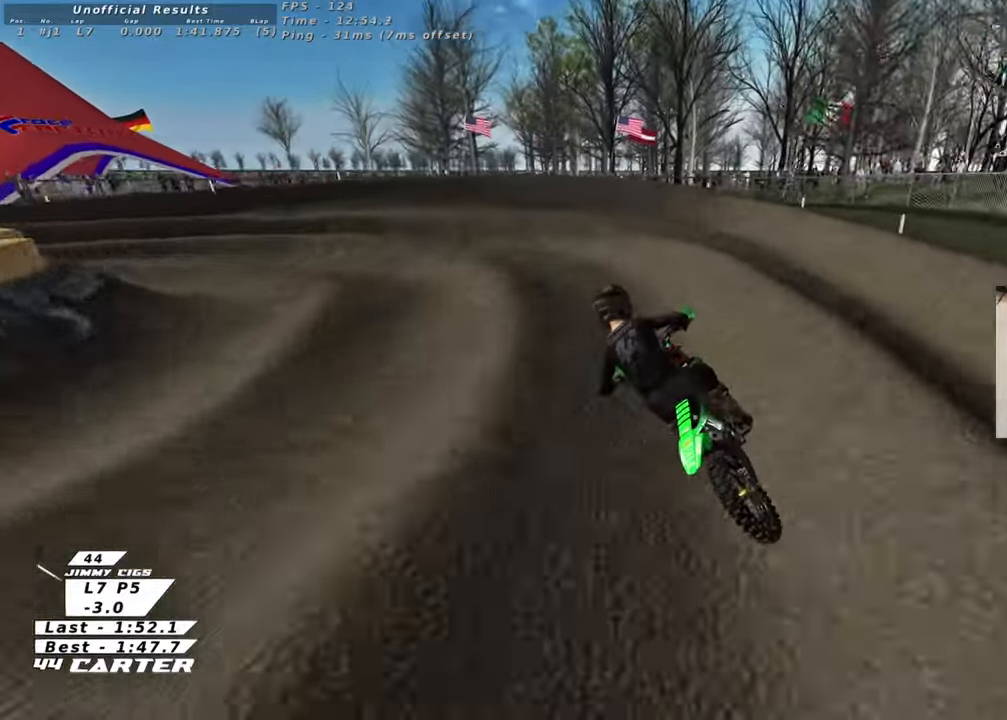
{"buttons": ["R2"], "left_stick": "up-left", "right_stick": "center", "events": [[33, "R2", "up"], [100, "L2", "down"], [217, "left_stick", "up-left"], [250, "R2", "down"], [450, "L2", "up"]]}
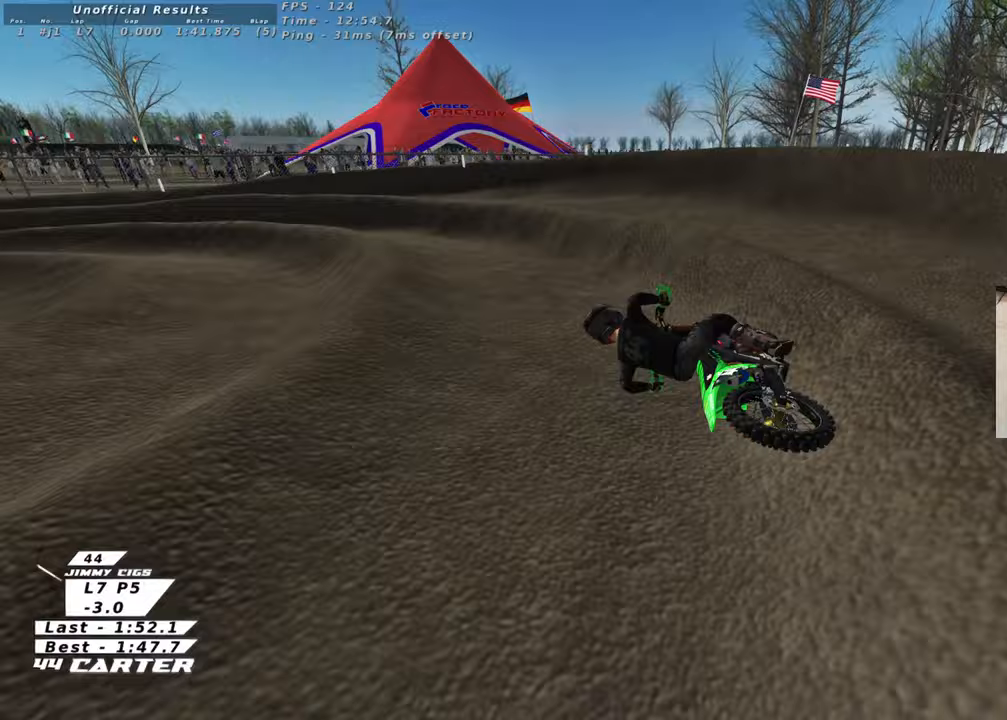
{"buttons": ["R2"], "left_stick": "up-left", "right_stick": "center", "events": [[33, "left_stick", "center"], [150, "A", "down"], [150, "left_stick", "left"], [217, "left_stick", "up-left"], [300, "A", "up"]]}
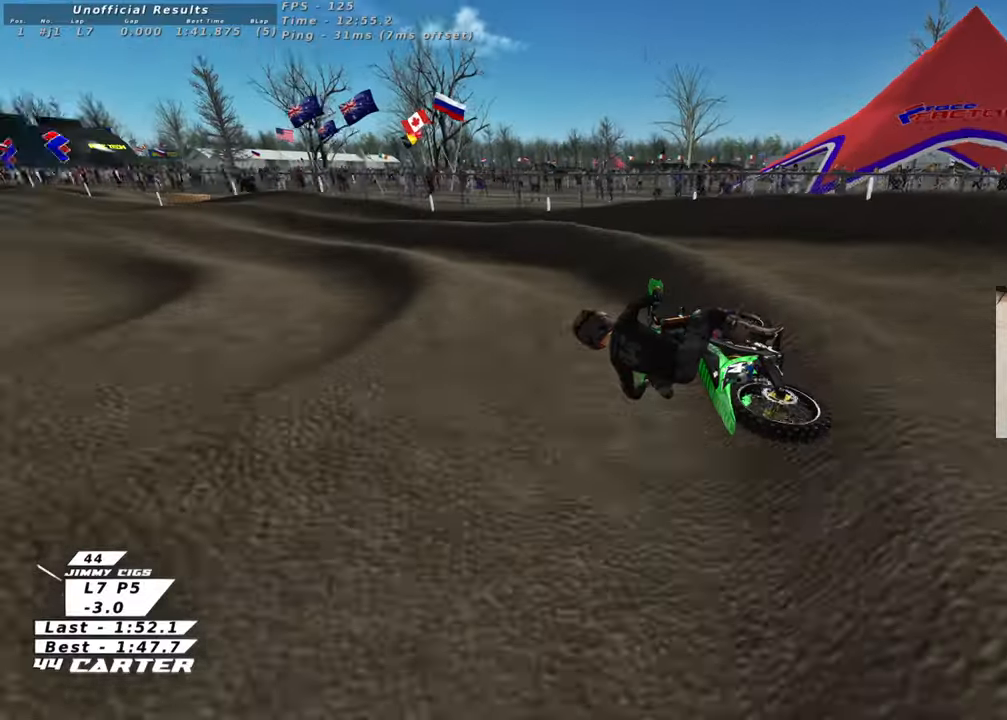
{"buttons": ["X", "R2"], "left_stick": "right", "right_stick": "center", "events": [[117, "left_stick", "center"], [383, "left_stick", "right"], [450, "X", "down"]]}
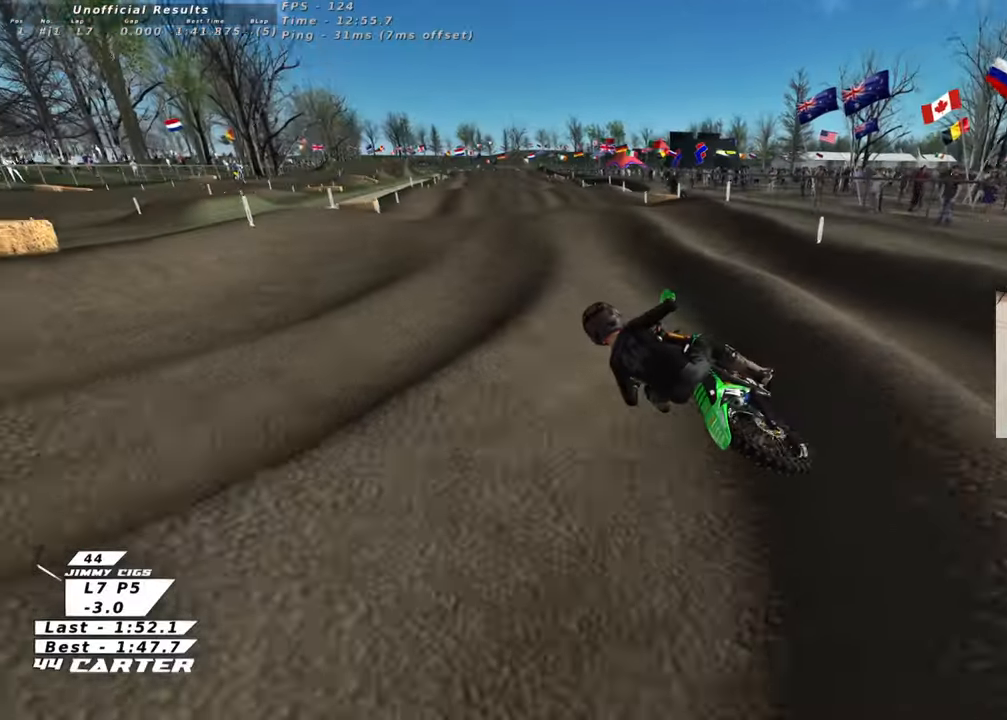
{"buttons": ["R2"], "left_stick": "down-right", "right_stick": "center", "events": [[50, "X", "up"], [433, "left_stick", "down-right"]]}
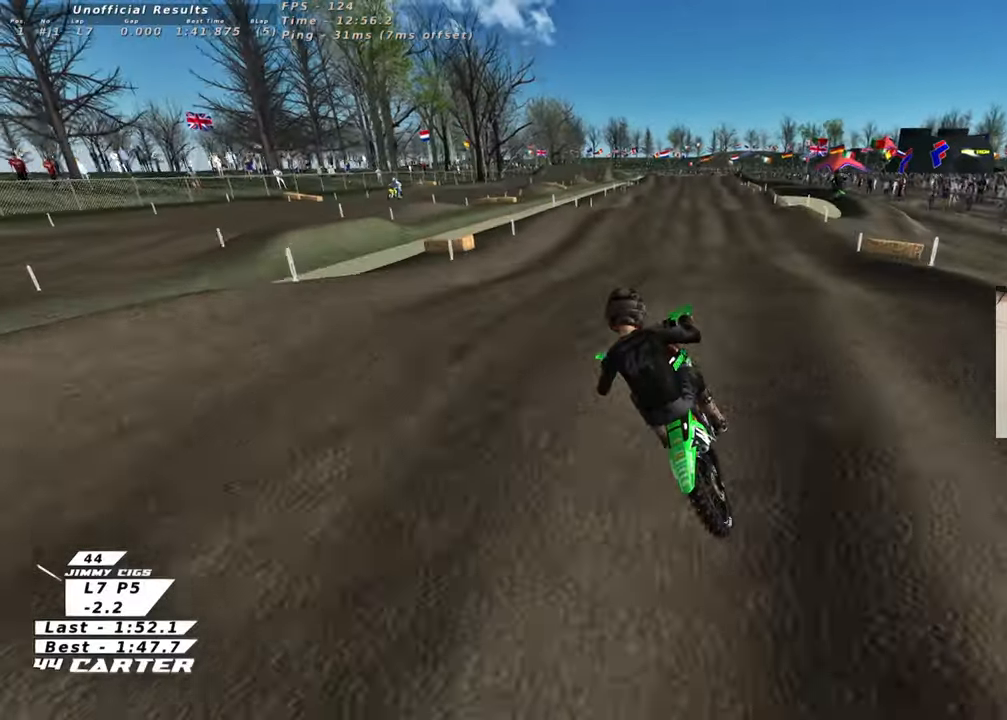
{"buttons": ["X", "R2"], "left_stick": "up-right", "right_stick": "center", "events": [[17, "A", "down"], [100, "left_stick", "right"], [150, "A", "up"], [233, "left_stick", "up-right"], [500, "X", "down"]]}
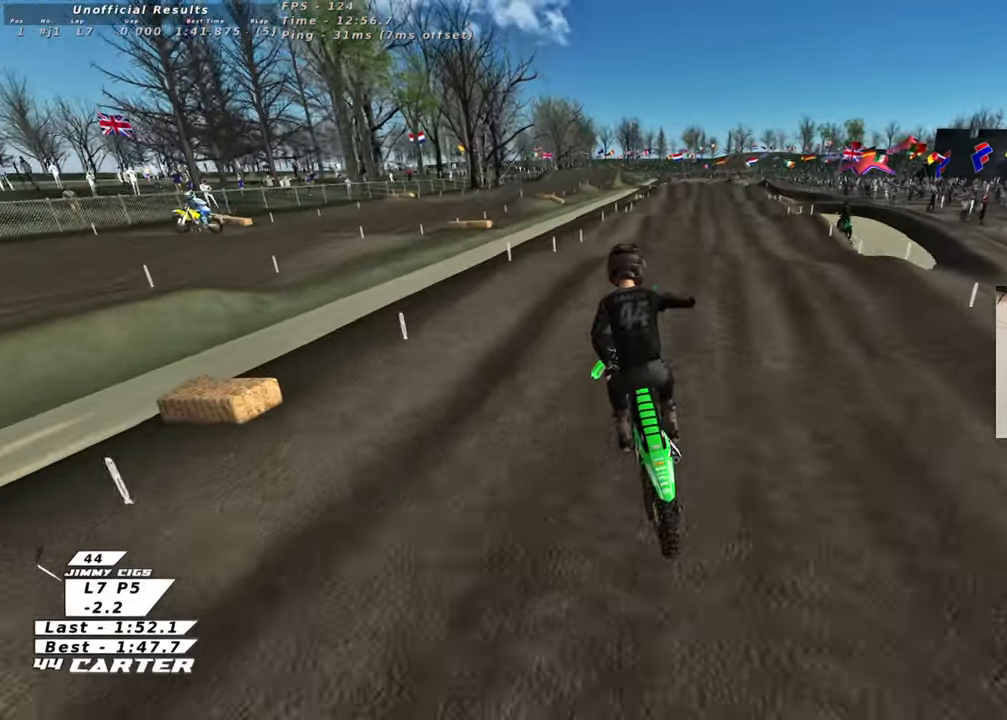
{"buttons": ["A", "R2"], "left_stick": "down", "right_stick": "center", "events": [[50, "left_stick", "up-left"], [117, "X", "up"], [367, "left_stick", "down"], [483, "A", "down"]]}
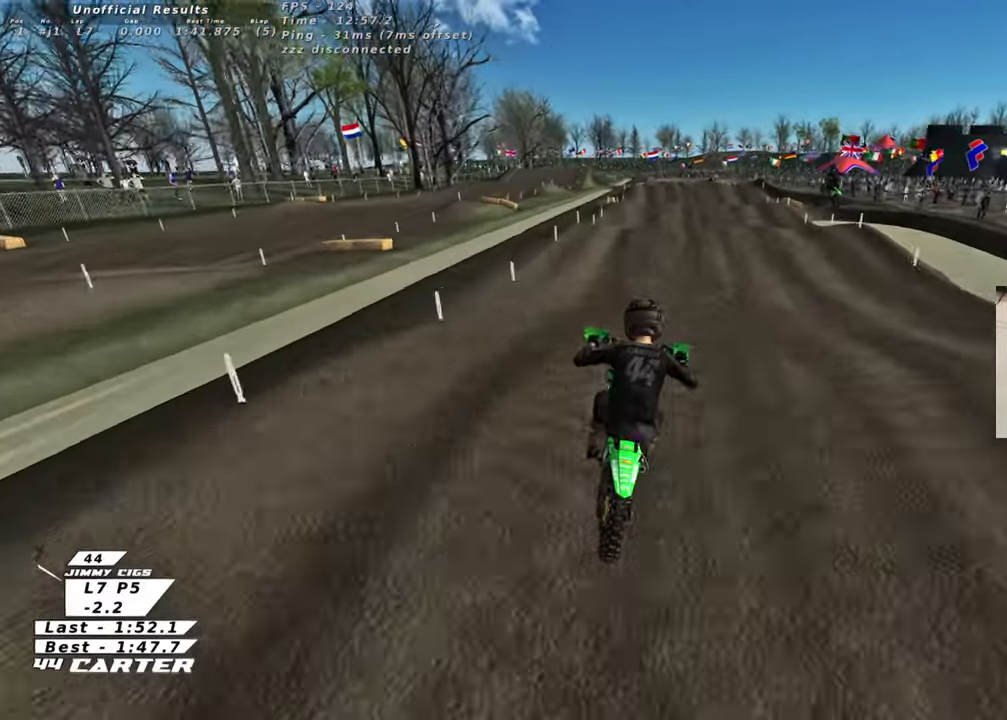
{"buttons": ["R2"], "left_stick": "up", "right_stick": "center", "events": [[83, "left_stick", "up-right"], [117, "A", "up"], [200, "left_stick", "up"]]}
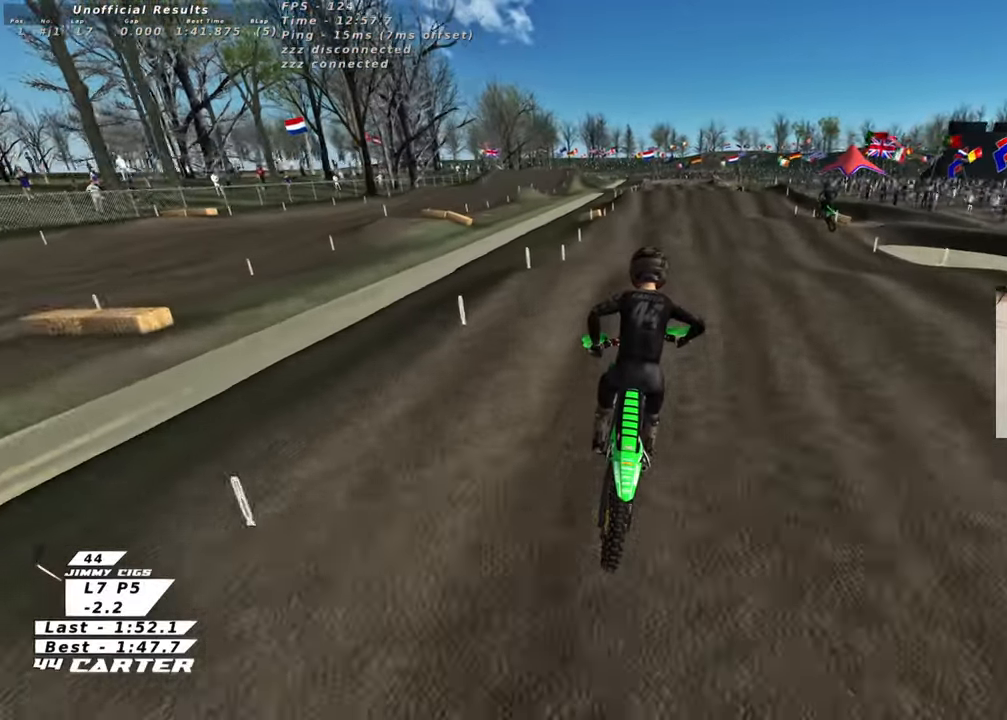
{"buttons": ["R2"], "left_stick": "left", "right_stick": "center", "events": [[50, "X", "down"], [133, "X", "up"], [200, "left_stick", "down"], [300, "A", "down"], [383, "left_stick", "left"], [450, "A", "up"]]}
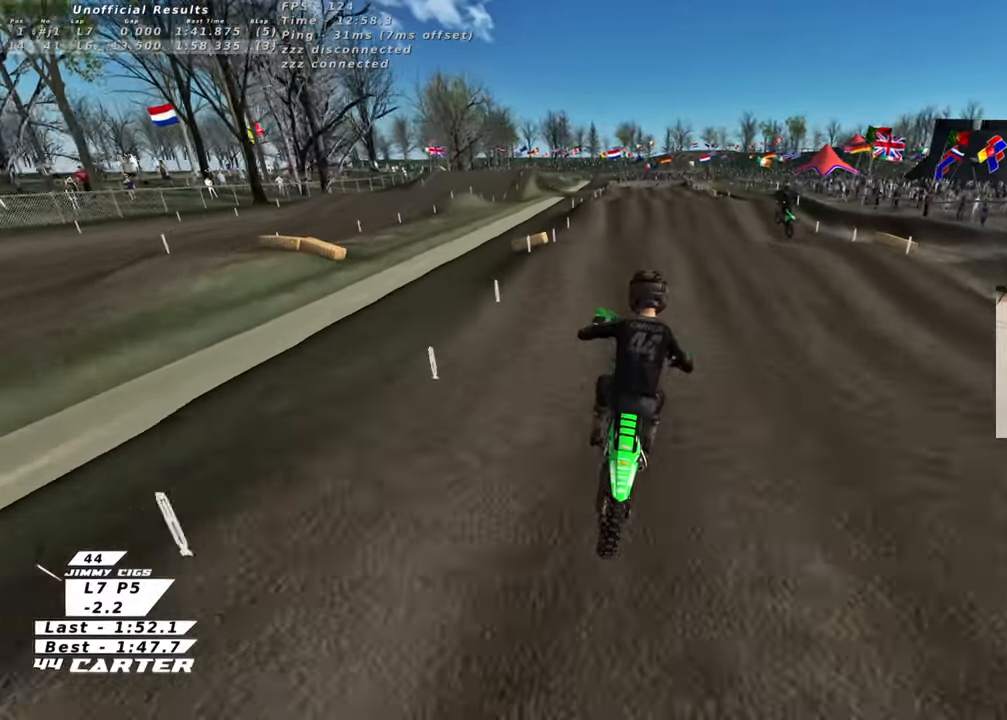
{"buttons": ["R2"], "left_stick": "down", "right_stick": "center", "events": [[67, "left_stick", "up-left"], [200, "left_stick", "up-right"], [483, "left_stick", "down"]]}
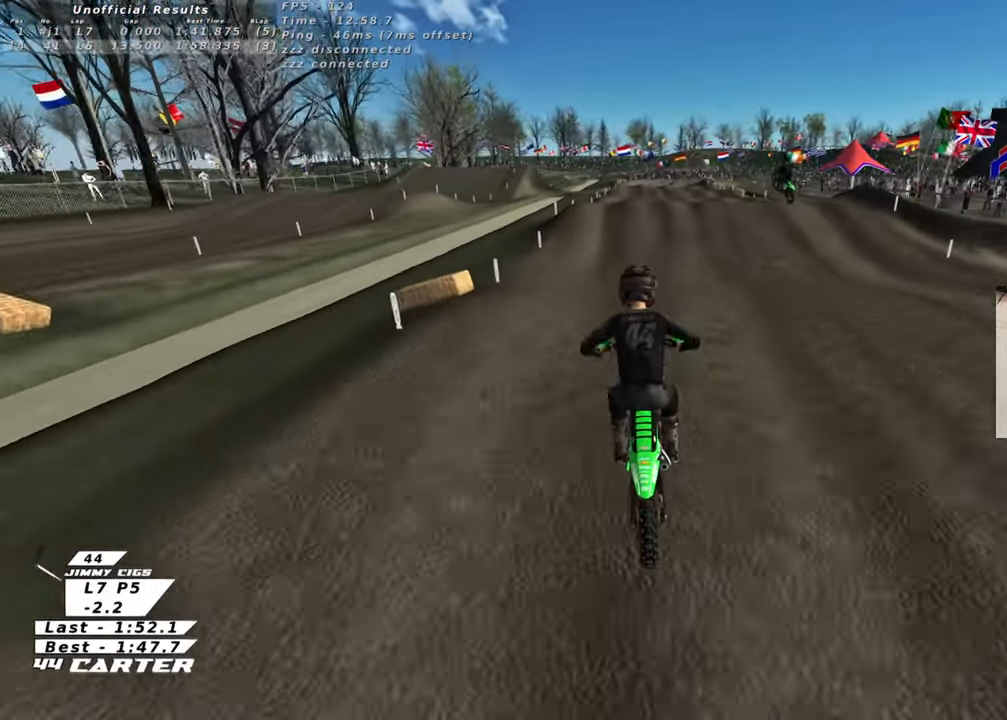
{"buttons": ["R2"], "left_stick": "up", "right_stick": "center", "events": [[300, "left_stick", "up-left"], [417, "left_stick", "up"]]}
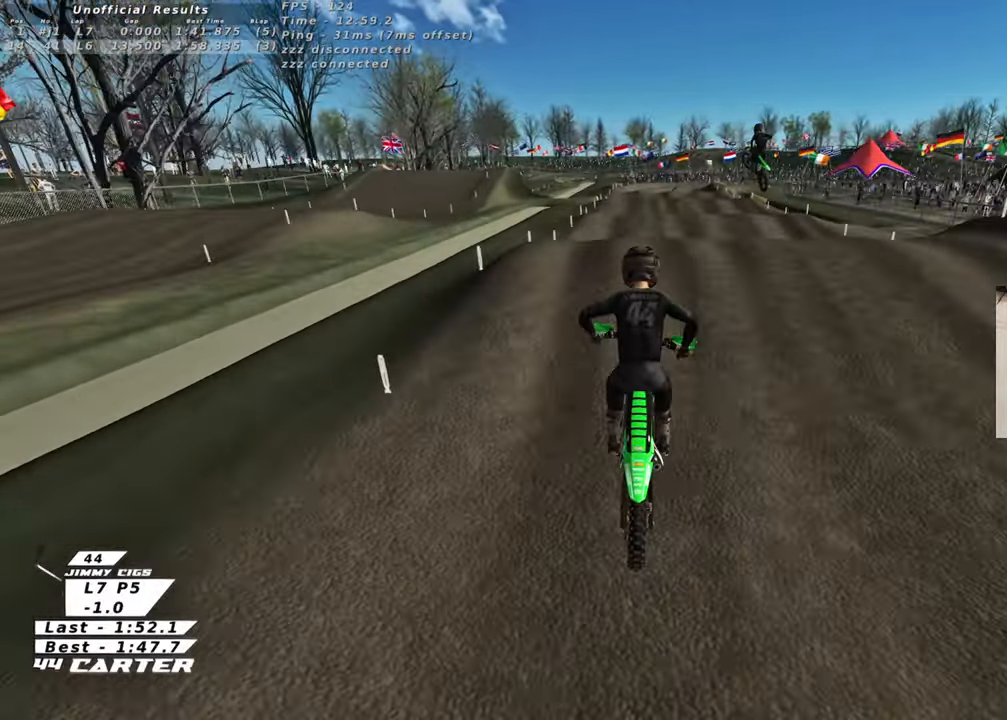
{"buttons": ["R2"], "left_stick": "down", "right_stick": "center", "events": [[167, "left_stick", "down"], [317, "left_stick", "up-left"], [400, "left_stick", "down"]]}
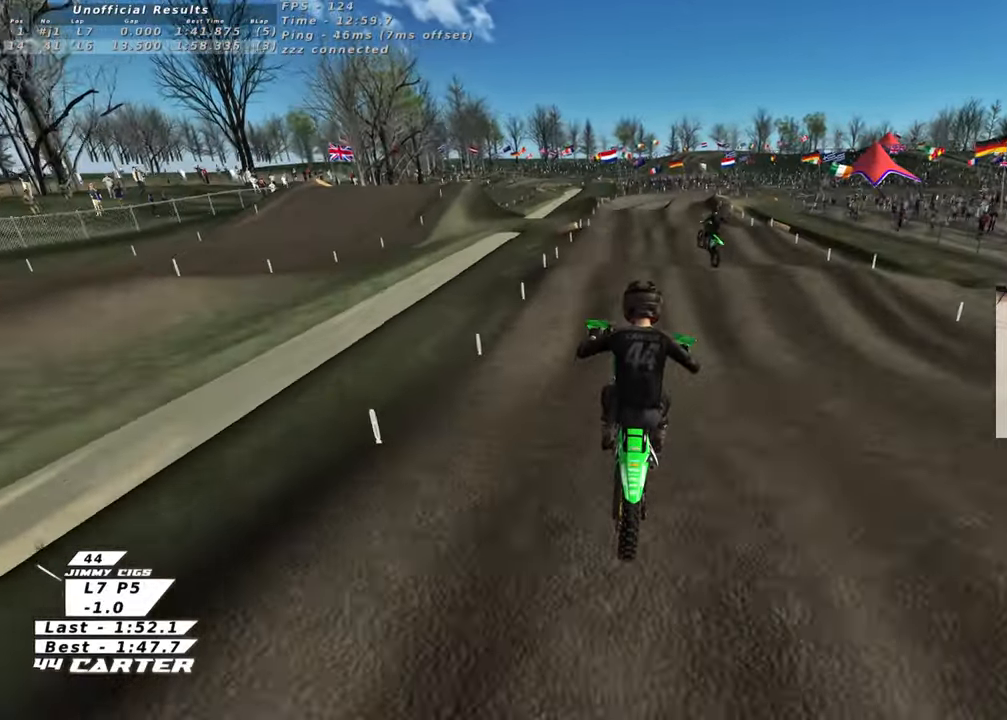
{"buttons": ["R2"], "left_stick": "up", "right_stick": "center", "events": [[17, "left_stick", "down-right"], [83, "X", "down"], [183, "X", "up"], [250, "left_stick", "down-left"], [367, "left_stick", "up-left"], [433, "left_stick", "up"]]}
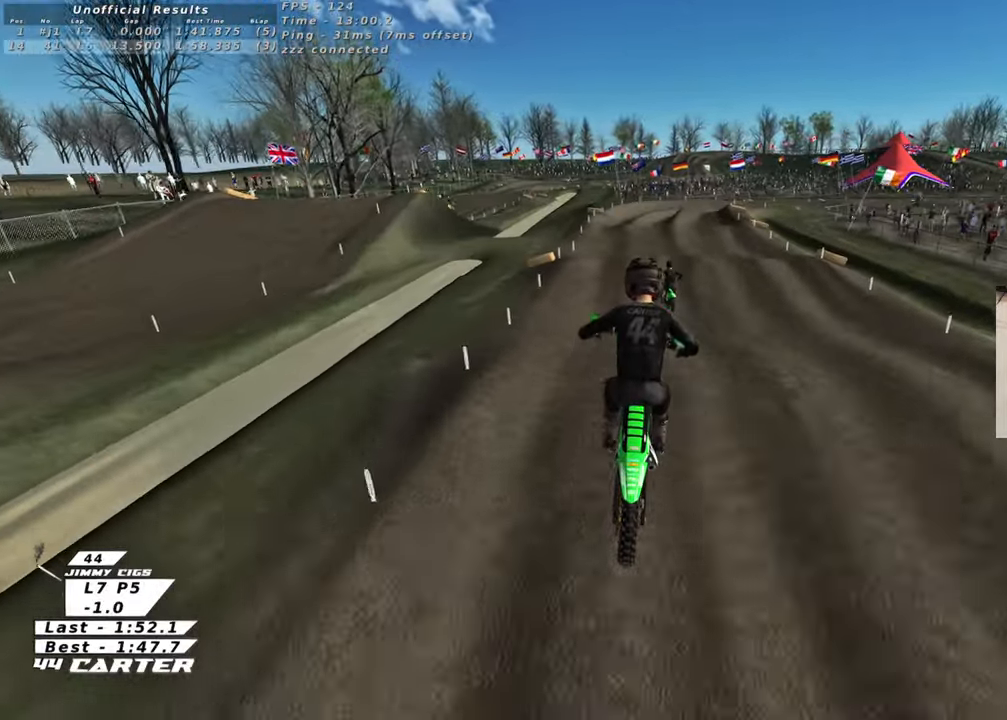
{"buttons": ["R2"], "left_stick": "center", "right_stick": "center", "events": [[50, "left_stick", "up-right"], [150, "left_stick", "center"]]}